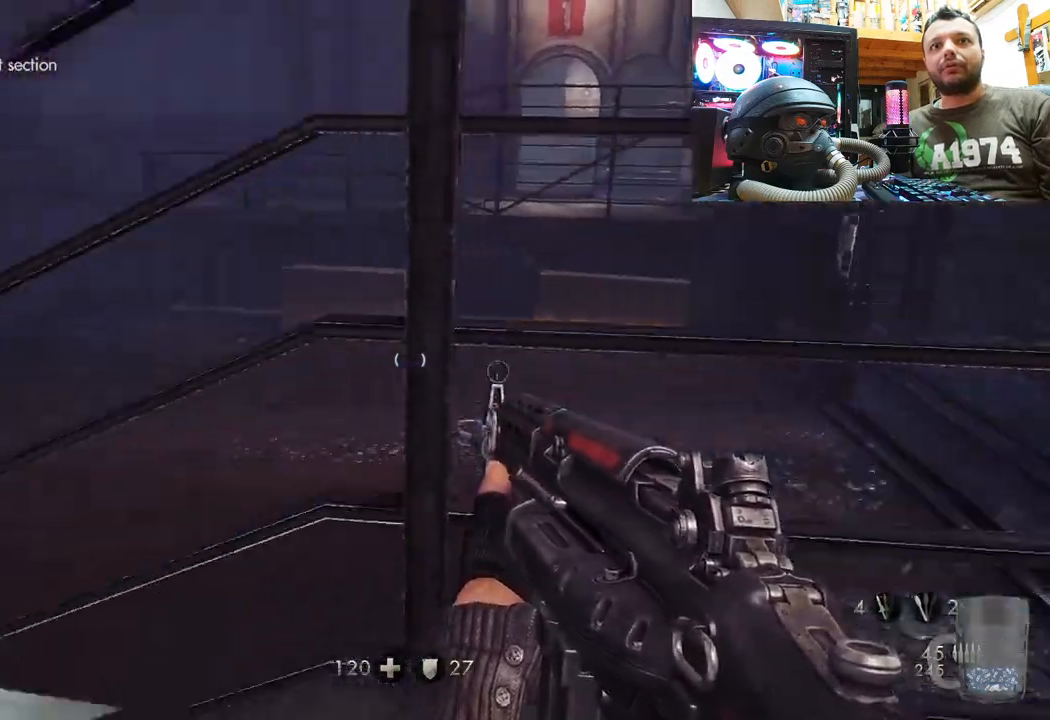
Gameplay with a controller (PlayStation layout); each line is a JSON object with the inputs held at the frame after it. "events" lists button and stick changes between this image and that frame as [ms after this image, input, new state], when the widget could be followed in between. Not read: TOUCHPAD.
{"buttons": [], "left_stick": "up", "right_stick": "center", "events": [[200, "left_stick", "down-left"], [350, "left_stick", "up-left"], [400, "right_stick", "center"], [433, "left_stick", "up"]]}
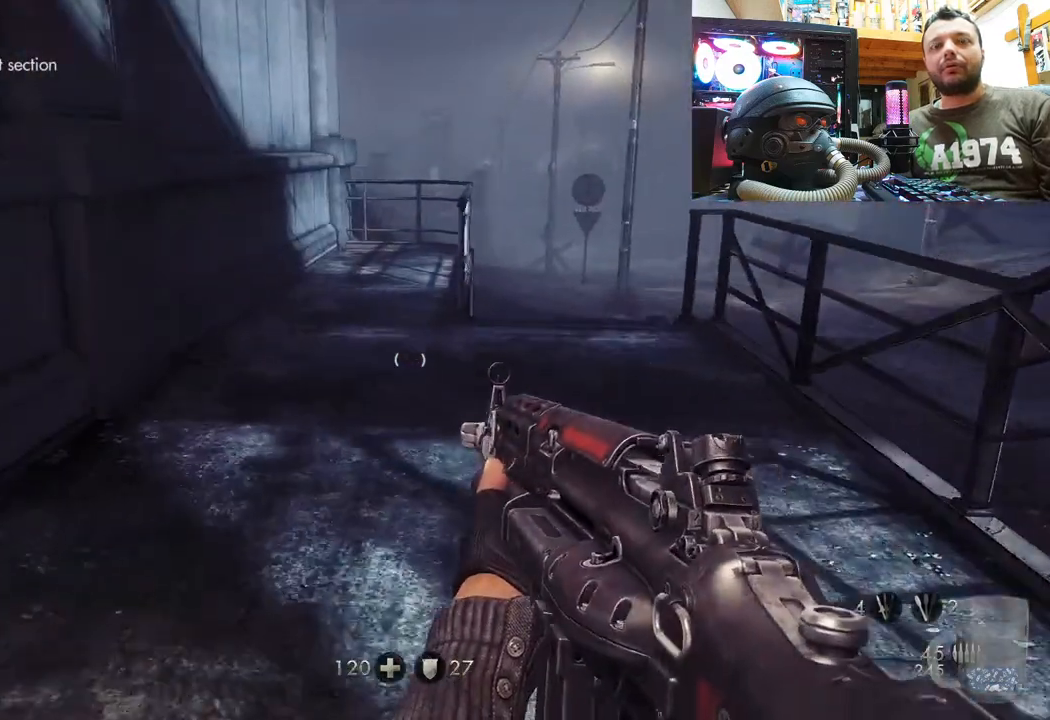
{"buttons": [], "left_stick": "up", "right_stick": "right", "events": [[83, "right_stick", "left"], [267, "right_stick", "center"], [400, "right_stick", "right"]]}
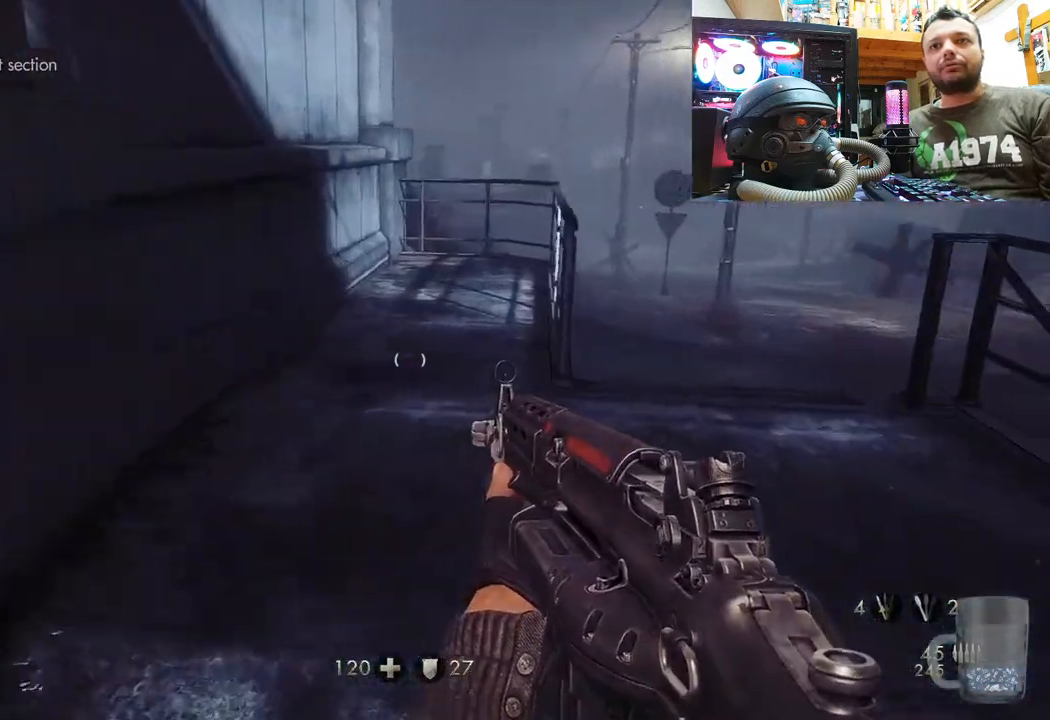
{"buttons": [], "left_stick": "up", "right_stick": "center", "events": [[200, "L3", "down"], [200, "right_stick", "center"], [500, "L3", "up"]]}
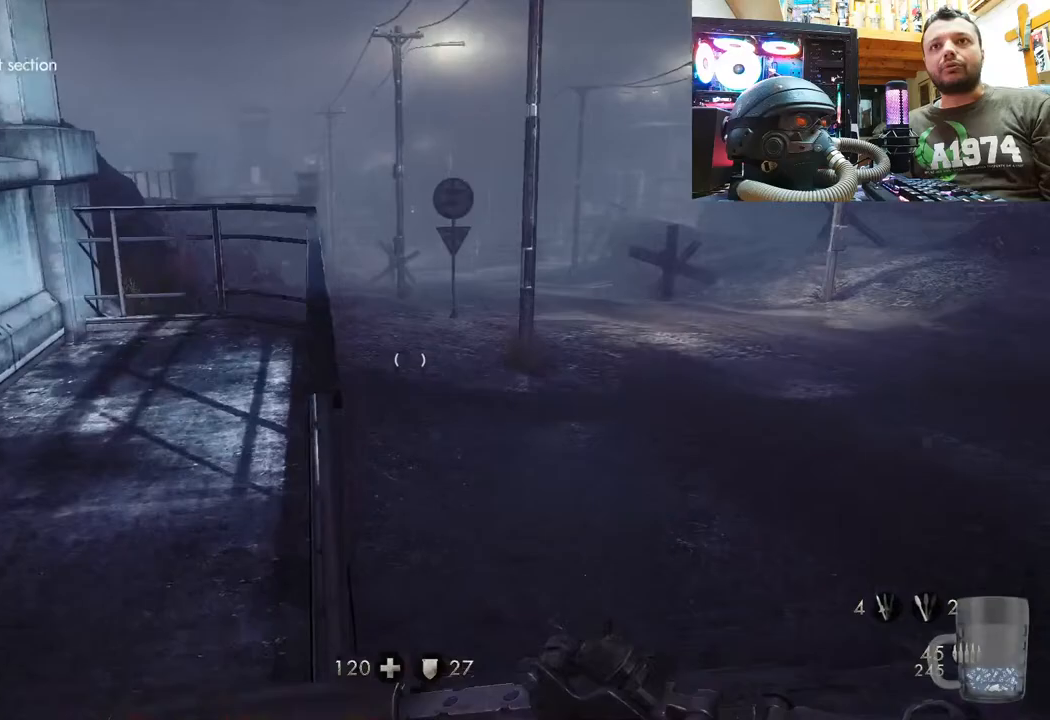
{"buttons": [], "left_stick": "up-left", "right_stick": "right", "events": [[117, "right_stick", "right"], [467, "left_stick", "up-left"]]}
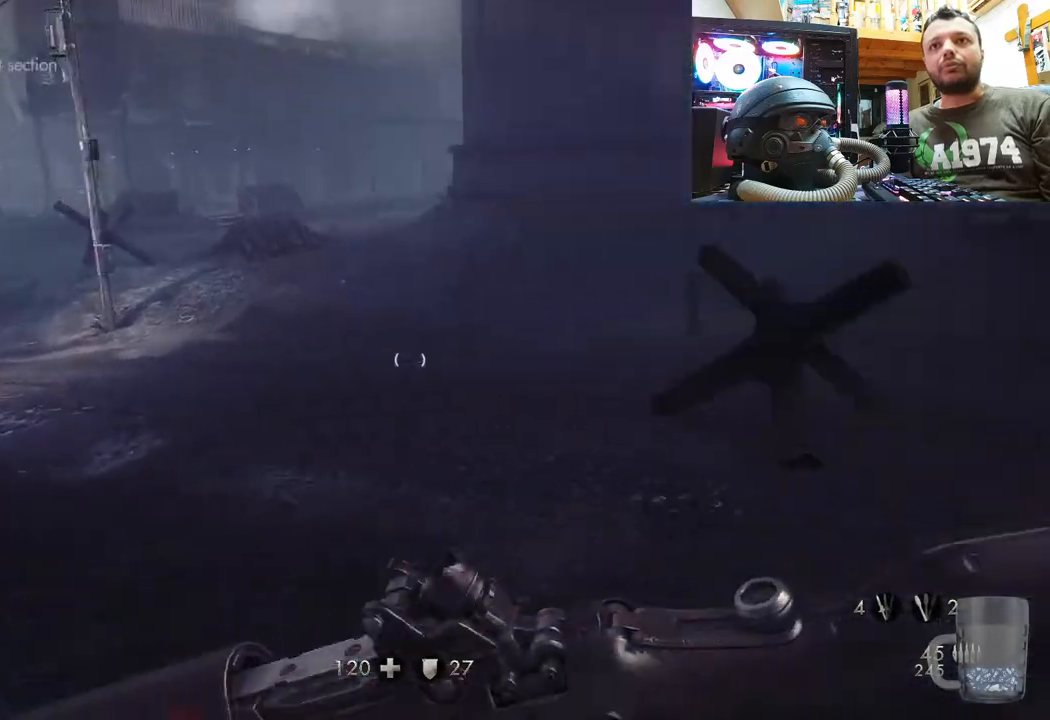
{"buttons": [], "left_stick": "left", "right_stick": "center", "events": [[67, "left_stick", "left"], [500, "right_stick", "center"]]}
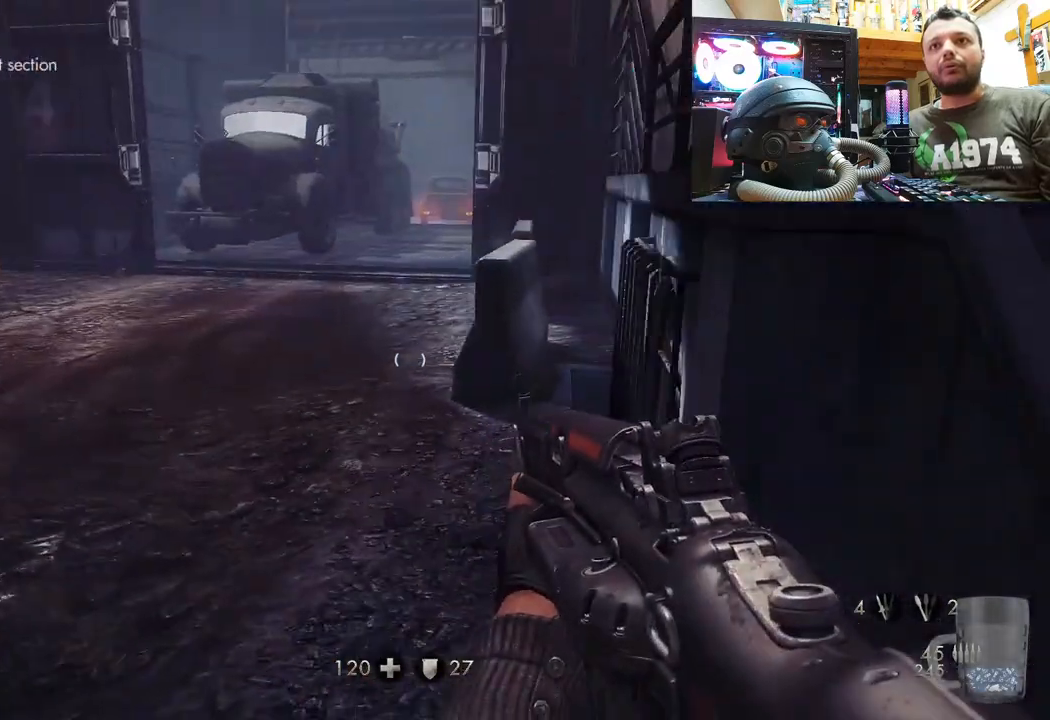
{"buttons": [], "left_stick": "up-left", "right_stick": "center", "events": [[283, "left_stick", "up-left"]]}
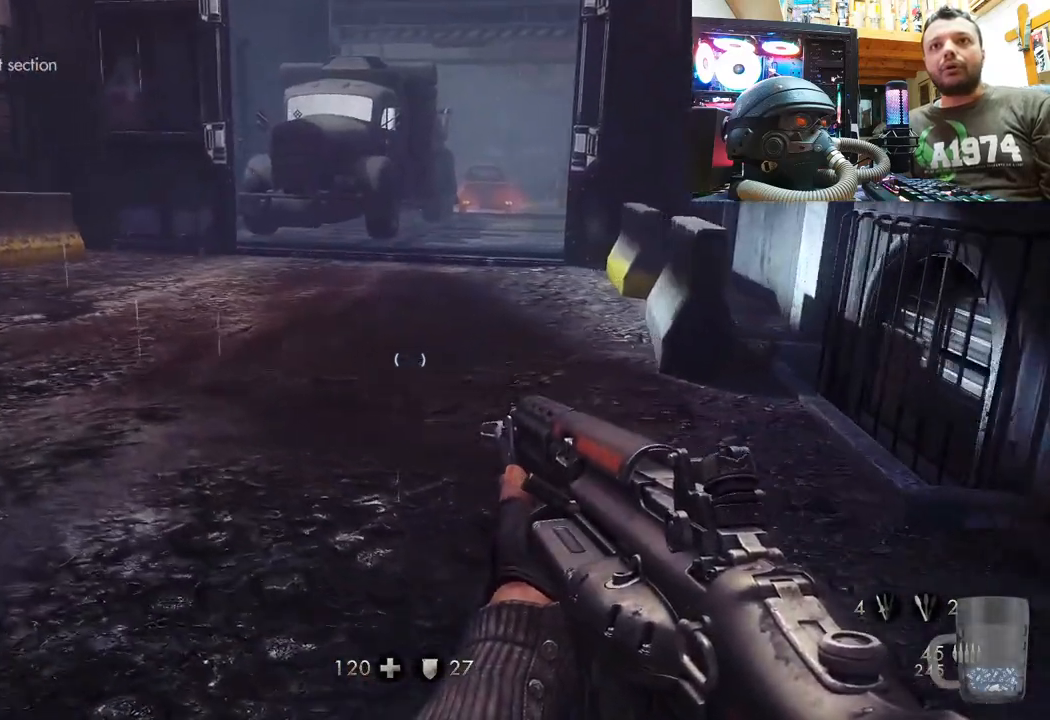
{"buttons": [], "left_stick": "up", "right_stick": "center", "events": [[167, "right_stick", "left"], [400, "right_stick", "center"], [483, "left_stick", "up"]]}
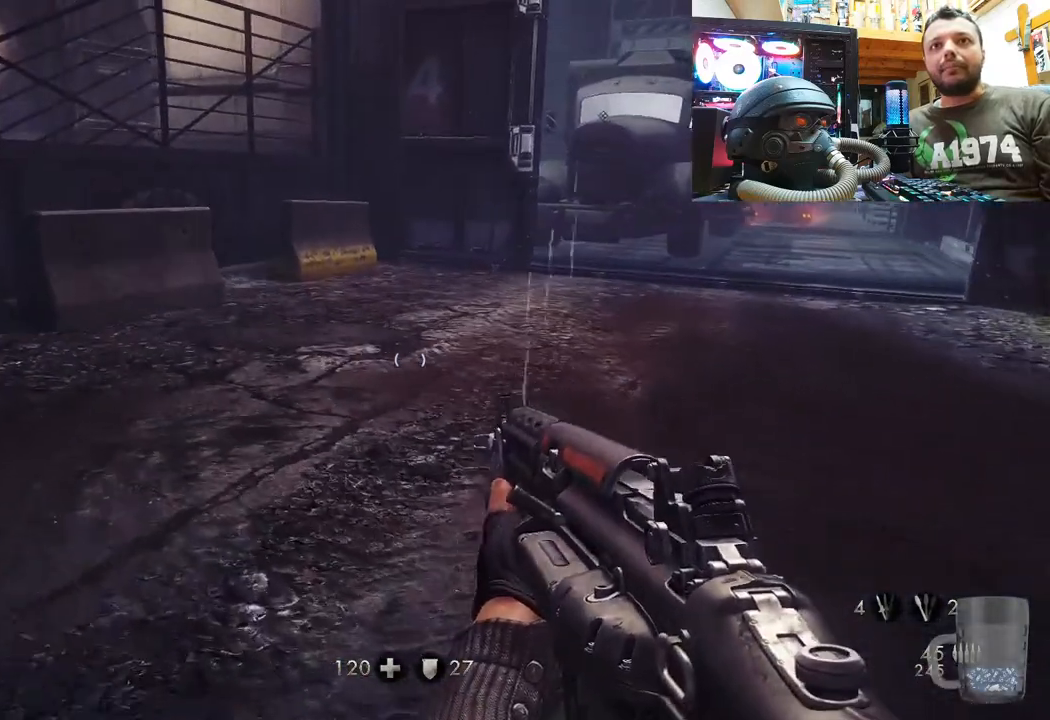
{"buttons": [], "left_stick": "up", "right_stick": "up-left", "events": [[67, "right_stick", "down-left"], [300, "right_stick", "left"], [400, "right_stick", "up-left"]]}
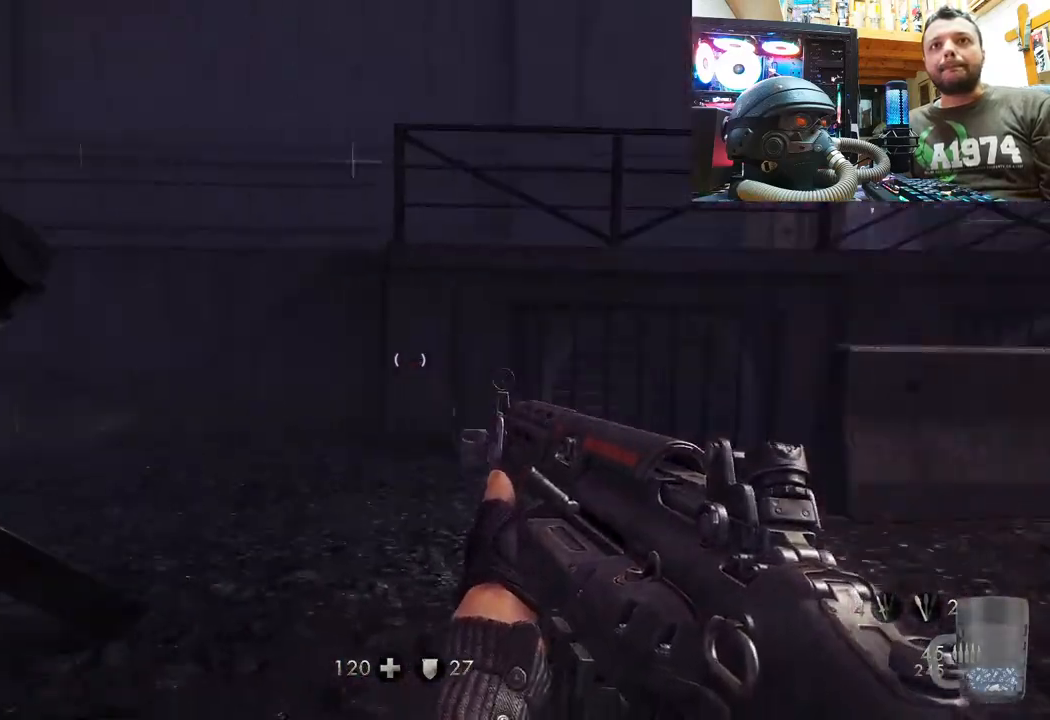
{"buttons": [], "left_stick": "up-left", "right_stick": "up-left", "events": [[17, "left_stick", "up-left"], [67, "L3", "down"], [200, "right_stick", "center"], [417, "right_stick", "up-left"], [450, "L3", "up"]]}
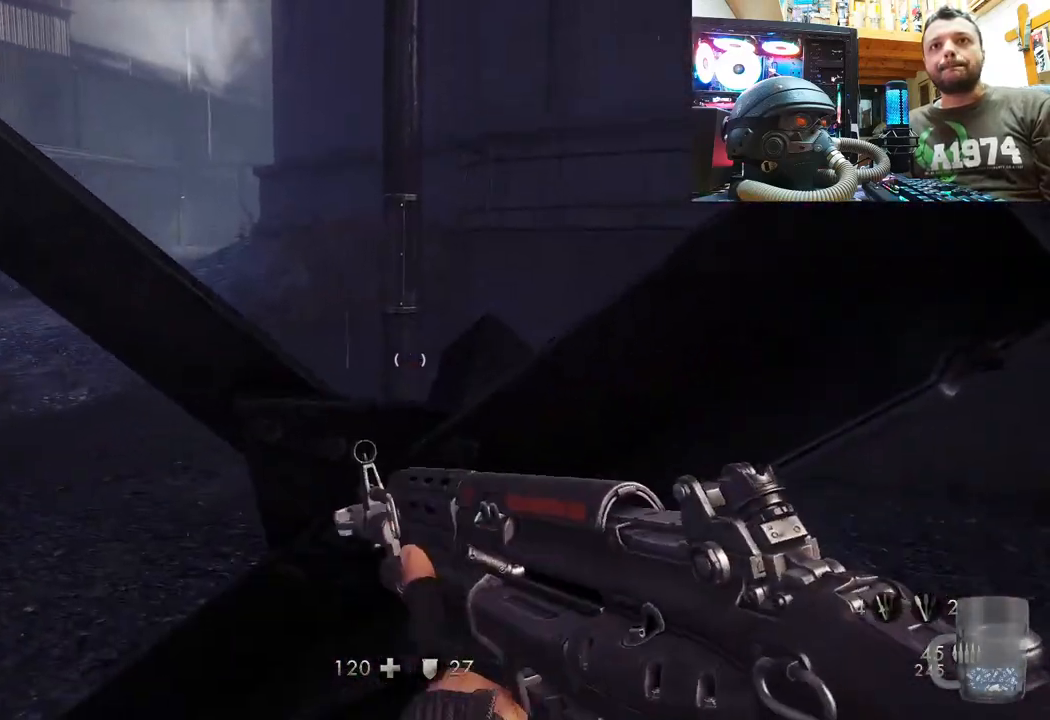
{"buttons": ["L3"], "left_stick": "up-left", "right_stick": "up-left", "events": [[117, "right_stick", "center"], [283, "left_stick", "left"], [333, "right_stick", "up-left"], [417, "left_stick", "up-left"], [467, "L3", "down"]]}
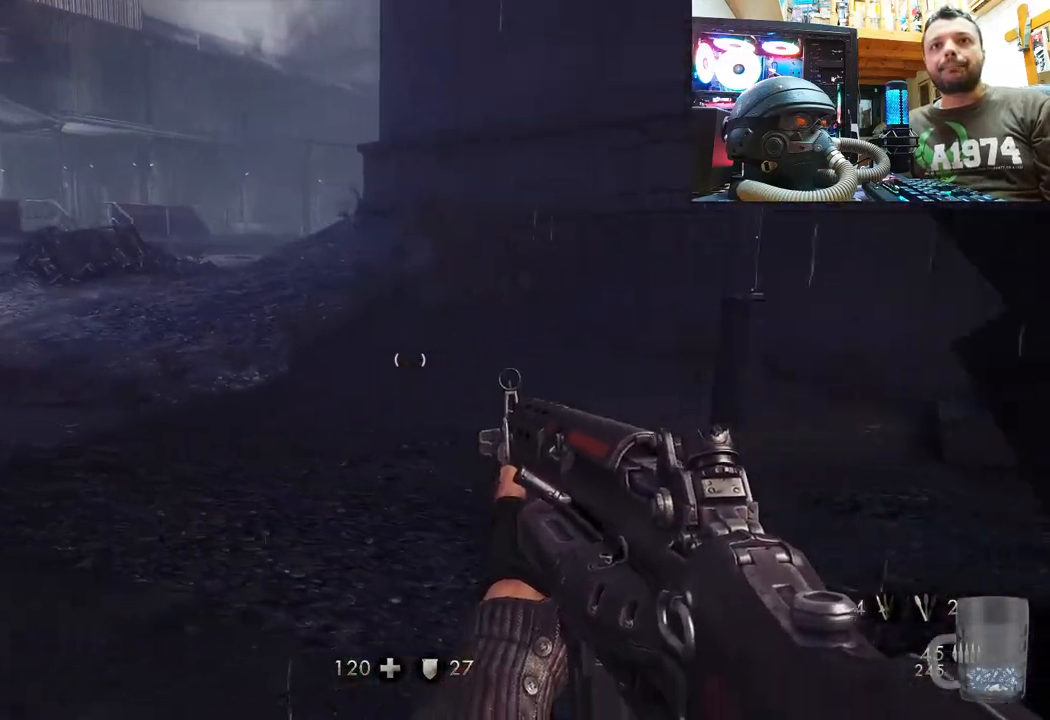
{"buttons": [], "left_stick": "up-left", "right_stick": "right", "events": [[17, "right_stick", "center"], [117, "right_stick", "right"], [450, "L3", "up"]]}
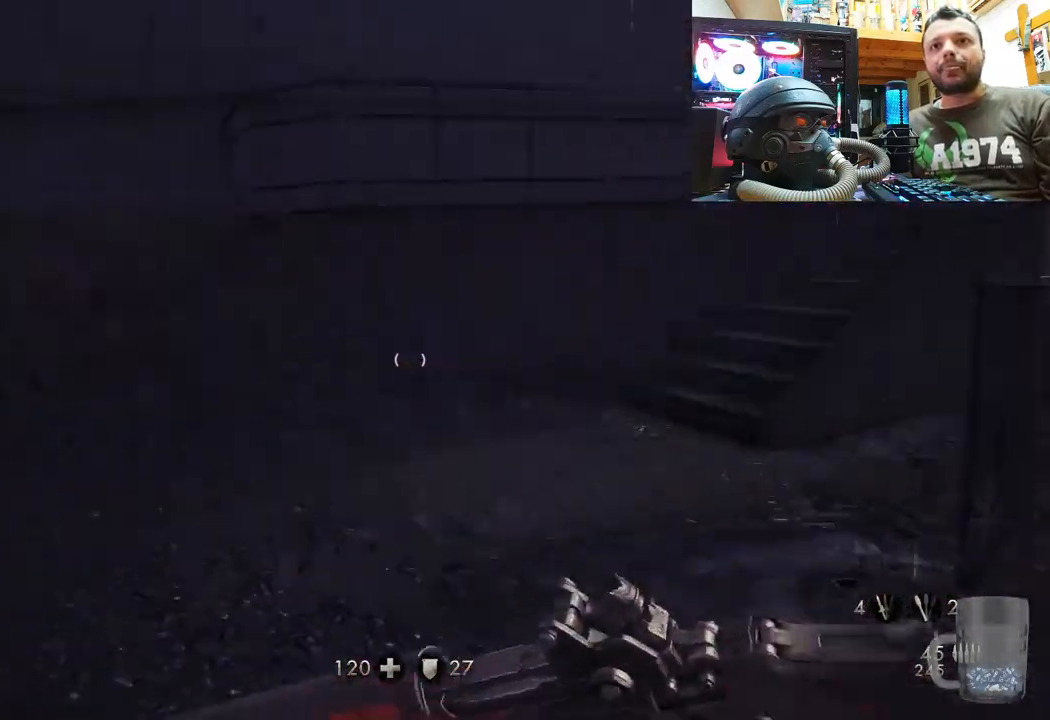
{"buttons": [], "left_stick": "up-left", "right_stick": "center", "events": [[317, "right_stick", "center"]]}
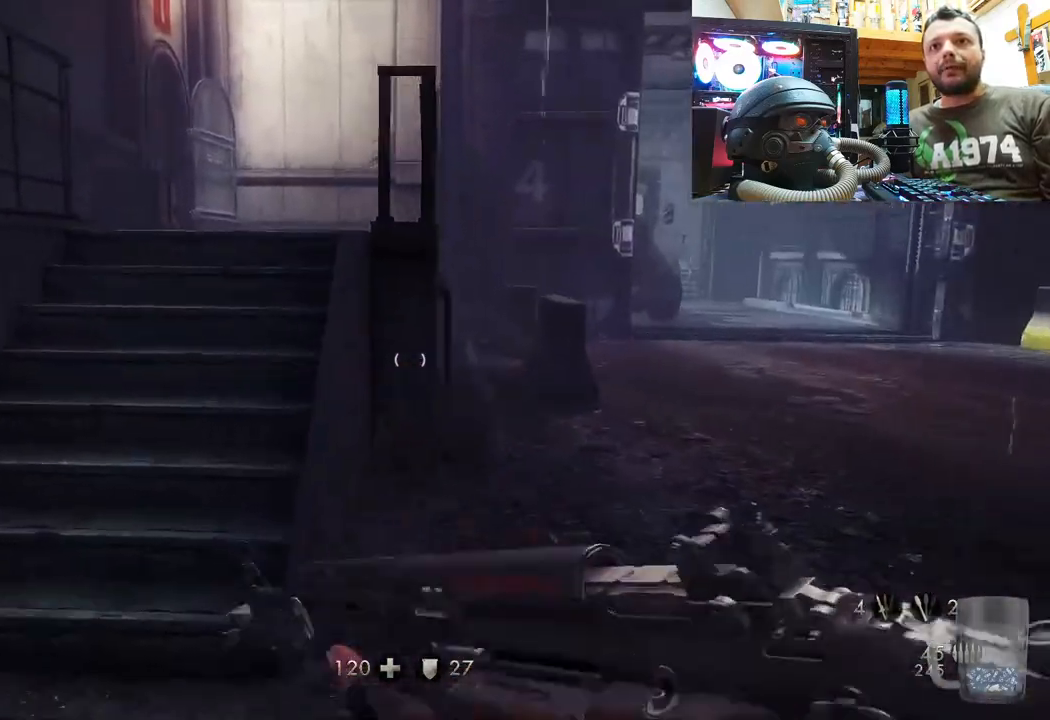
{"buttons": [], "left_stick": "up", "right_stick": "center", "events": [[250, "left_stick", "up"]]}
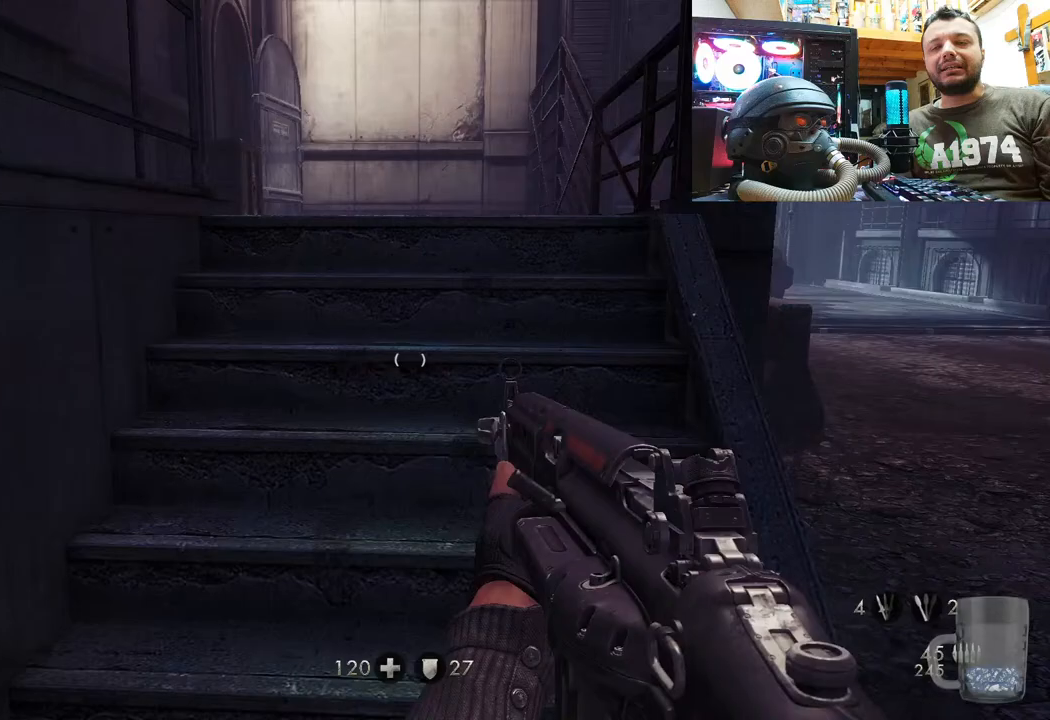
{"buttons": [], "left_stick": "up", "right_stick": "up-left", "events": [[233, "right_stick", "up-left"]]}
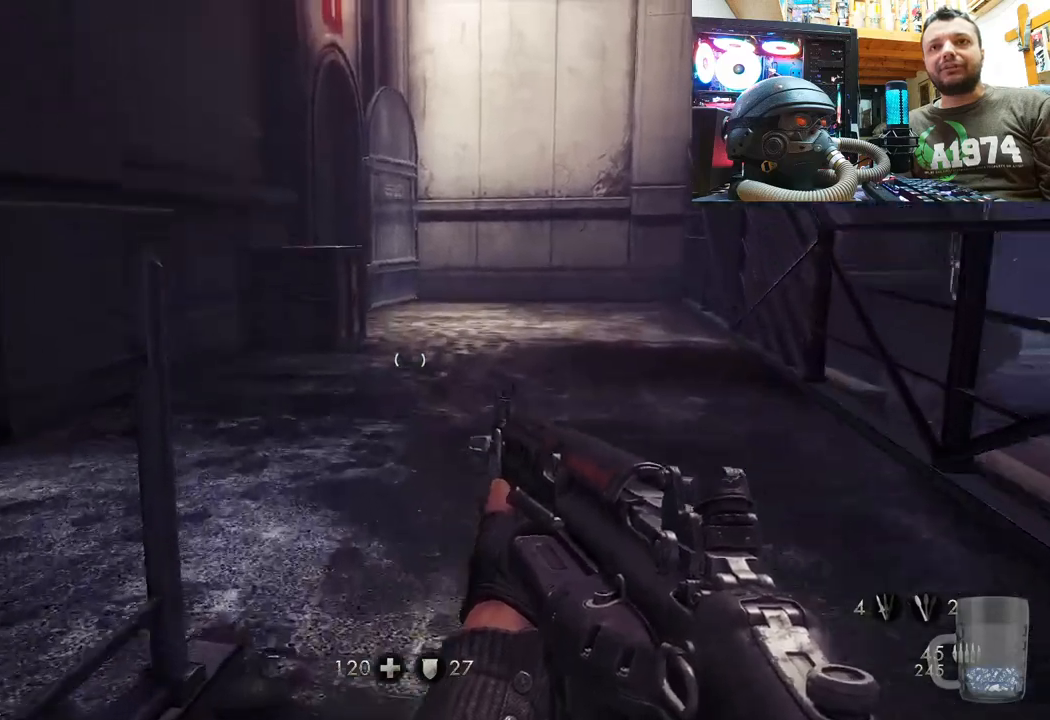
{"buttons": [], "left_stick": "right", "right_stick": "up-left", "events": [[100, "left_stick", "up-right"], [417, "left_stick", "right"]]}
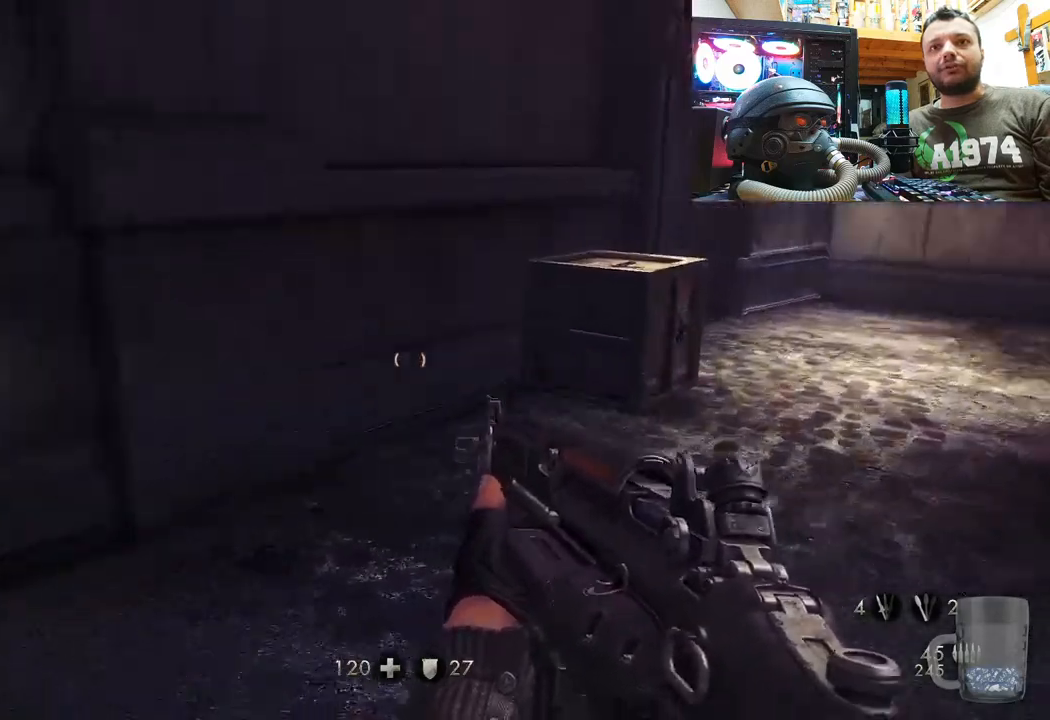
{"buttons": [], "left_stick": "up-right", "right_stick": "center", "events": [[67, "left_stick", "down-right"], [400, "left_stick", "up-right"], [433, "right_stick", "center"]]}
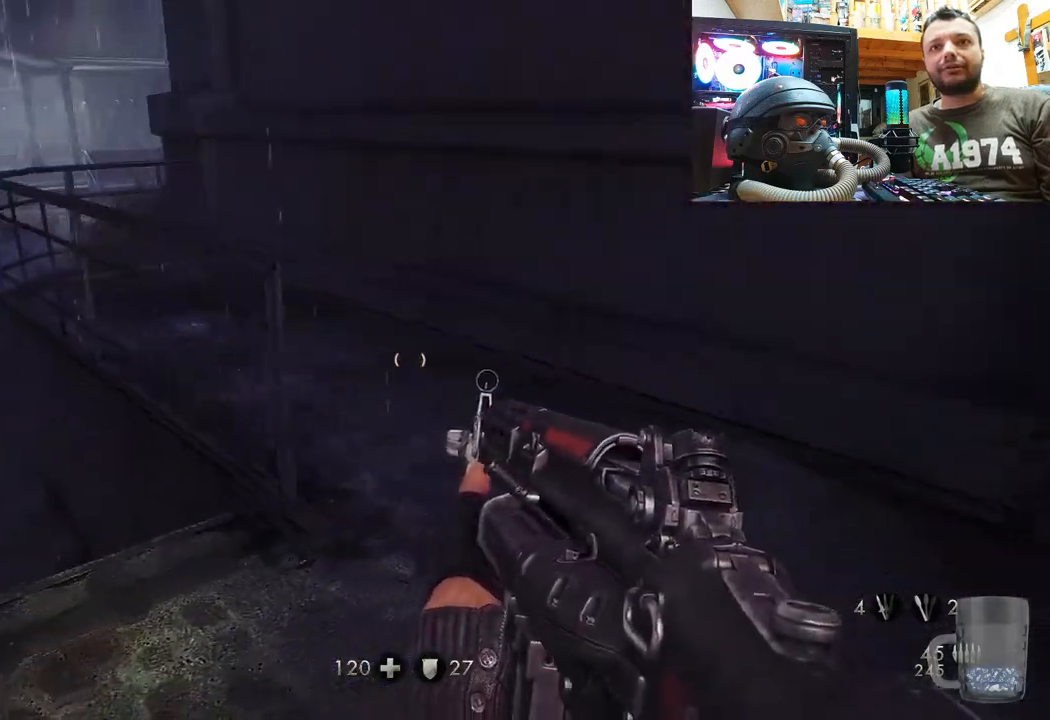
{"buttons": [], "left_stick": "down", "right_stick": "up-right", "events": [[67, "right_stick", "right"], [83, "left_stick", "center"], [183, "left_stick", "down"], [500, "right_stick", "up-right"]]}
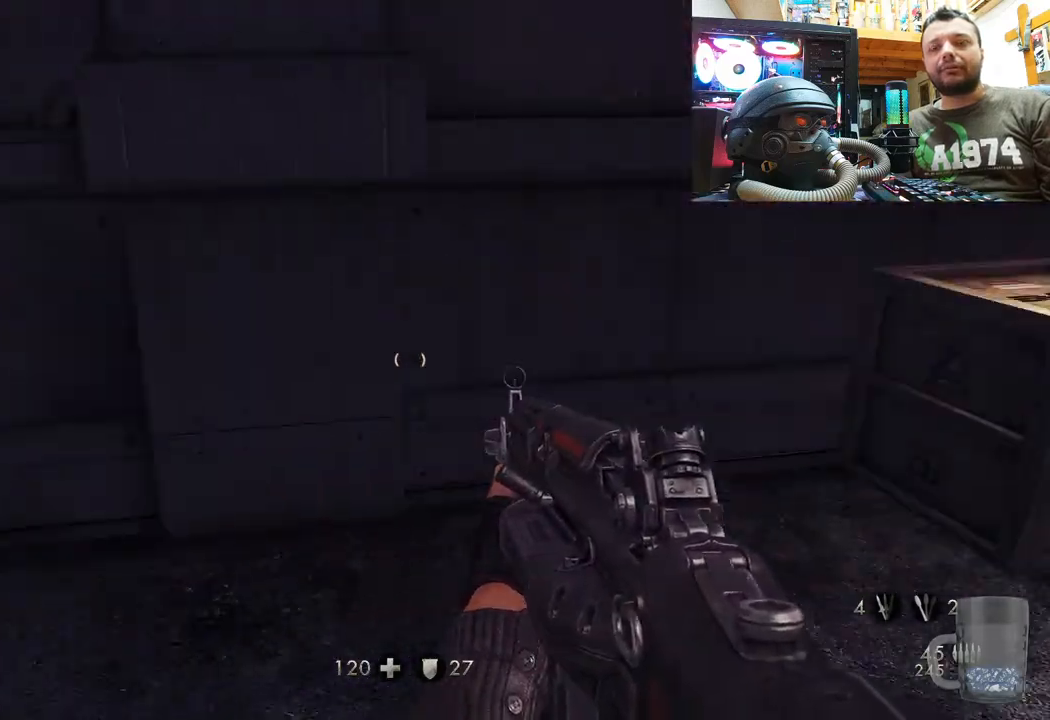
{"buttons": [], "left_stick": "up", "right_stick": "up", "events": [[100, "left_stick", "up-right"], [283, "right_stick", "center"], [350, "left_stick", "up"], [483, "right_stick", "up"]]}
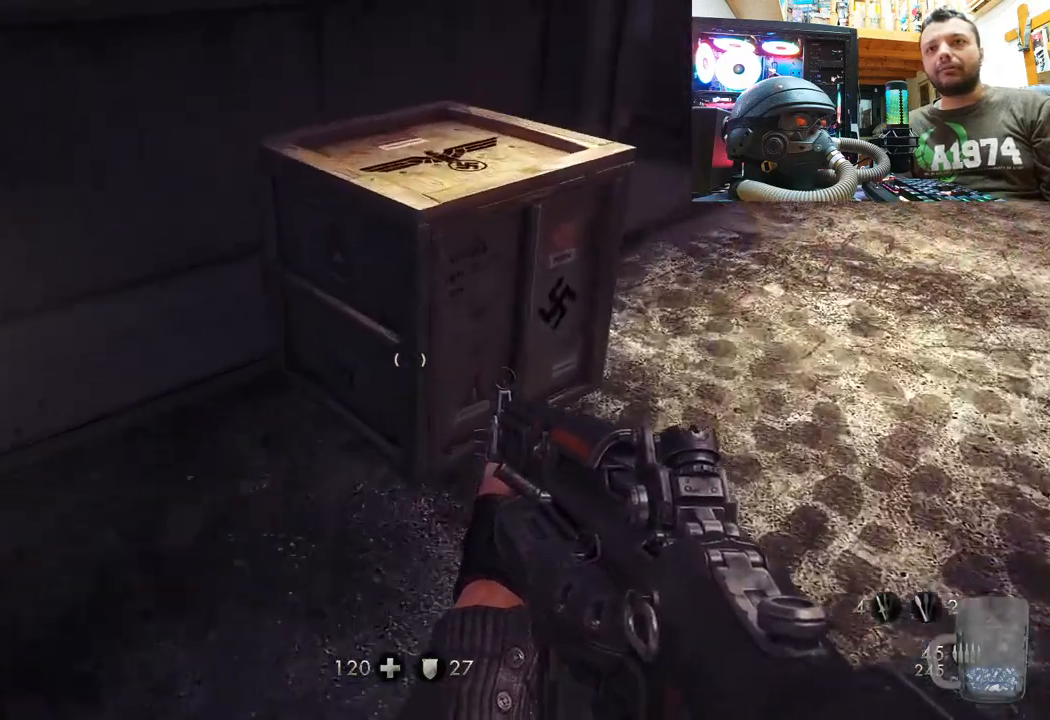
{"buttons": [], "left_stick": "center", "right_stick": "up", "events": [[50, "R3", "down"], [200, "R3", "up"], [233, "left_stick", "center"], [333, "R3", "down"], [467, "R3", "up"]]}
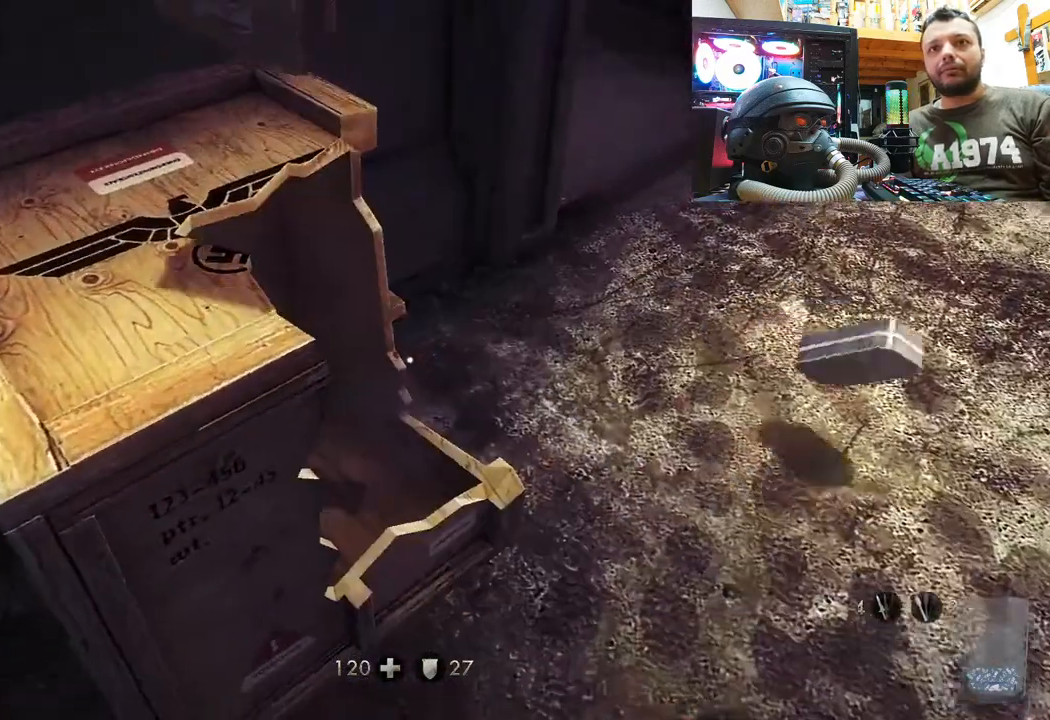
{"buttons": [], "left_stick": "center", "right_stick": "up", "events": [[67, "right_stick", "up-left"], [100, "R3", "down"], [200, "R3", "up"], [233, "left_stick", "left"], [333, "R3", "down"], [400, "left_stick", "center"], [467, "R3", "up"], [467, "right_stick", "up"]]}
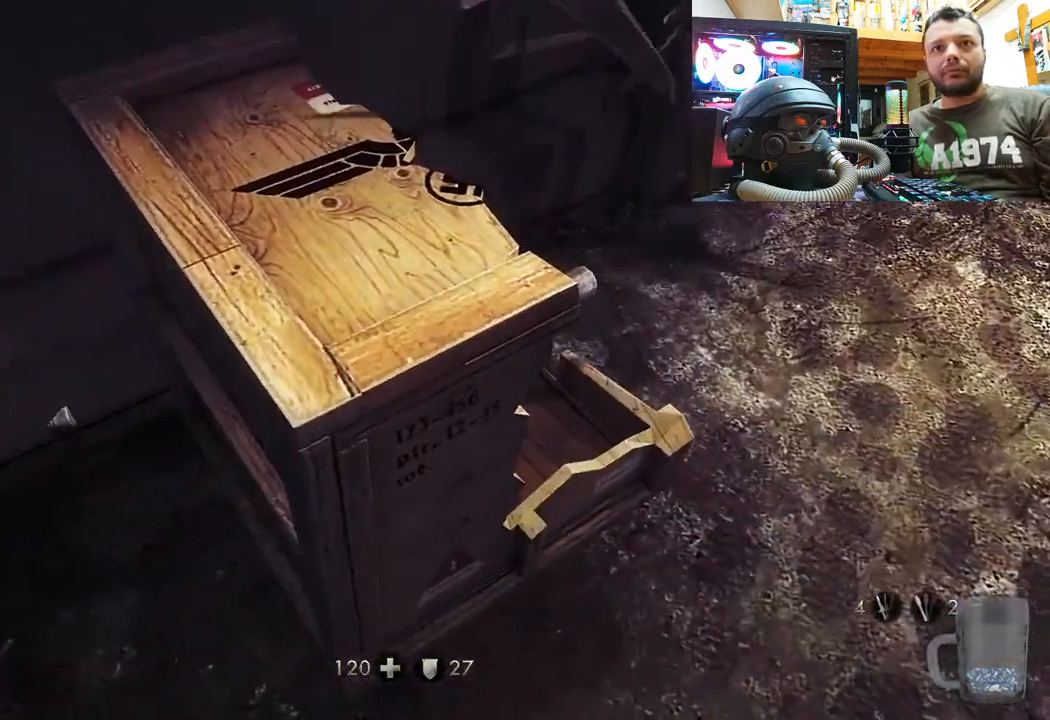
{"buttons": ["R3"], "left_stick": "center", "right_stick": "up"}
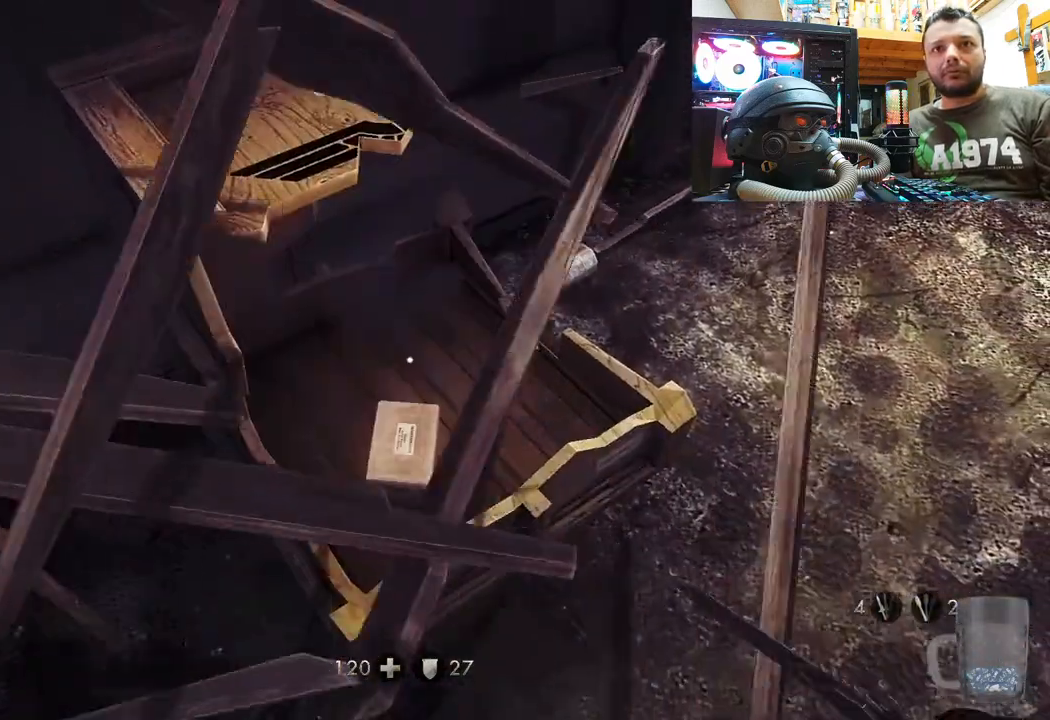
{"buttons": ["SQUARE"], "left_stick": "center", "right_stick": "center", "events": [[17, "R3", "up"], [50, "right_stick", "up-left"], [117, "left_stick", "down-right"], [350, "left_stick", "center"], [367, "right_stick", "center"], [450, "SQUARE", "down"]]}
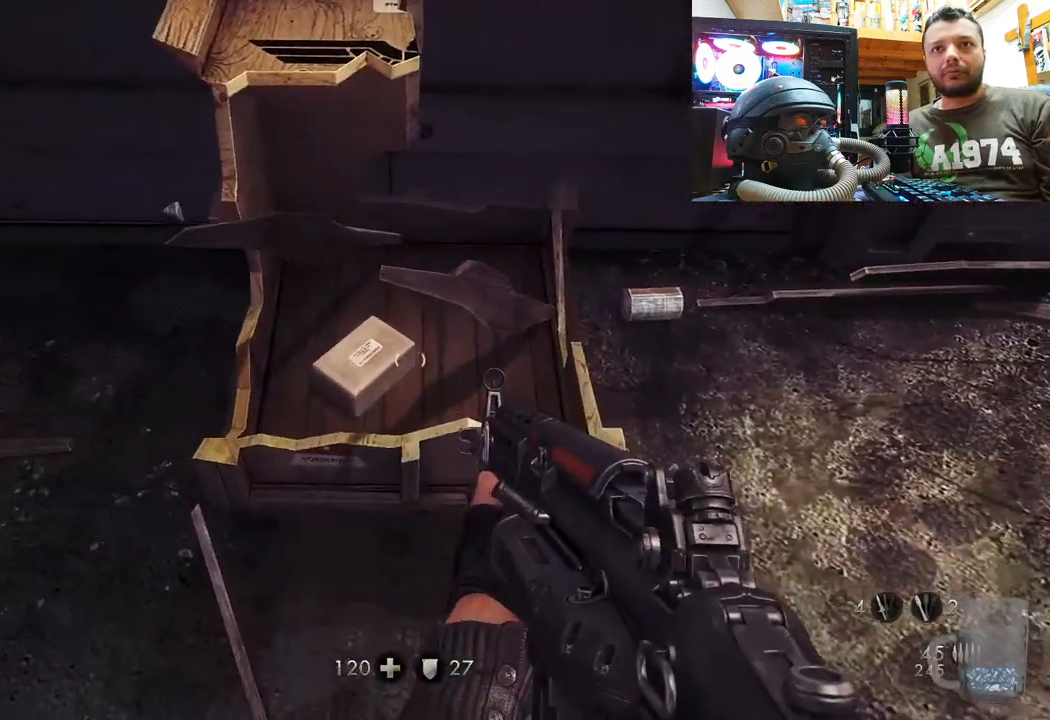
{"buttons": [], "left_stick": "down", "right_stick": "down-right", "events": [[67, "SQUARE", "up"], [117, "SQUARE", "down"], [117, "left_stick", "up"], [217, "SQUARE", "up"], [283, "left_stick", "center"], [333, "left_stick", "down"], [350, "right_stick", "down-right"]]}
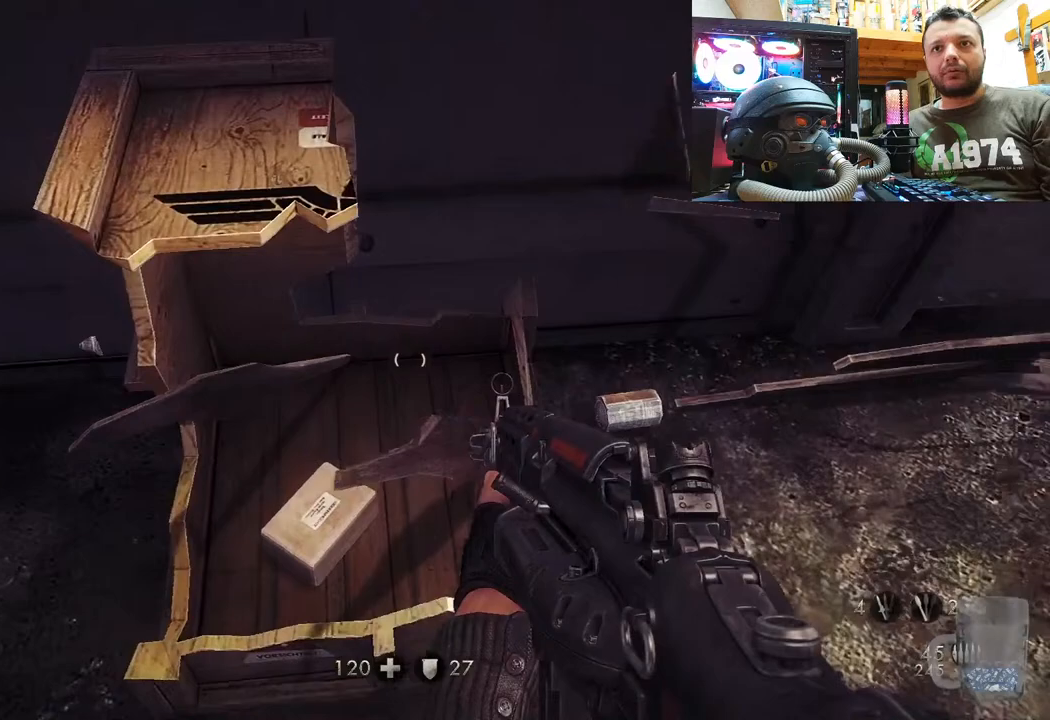
{"buttons": [], "left_stick": "up-right", "right_stick": "down-left", "events": [[50, "left_stick", "down-right"], [250, "right_stick", "down-left"], [267, "left_stick", "up-right"]]}
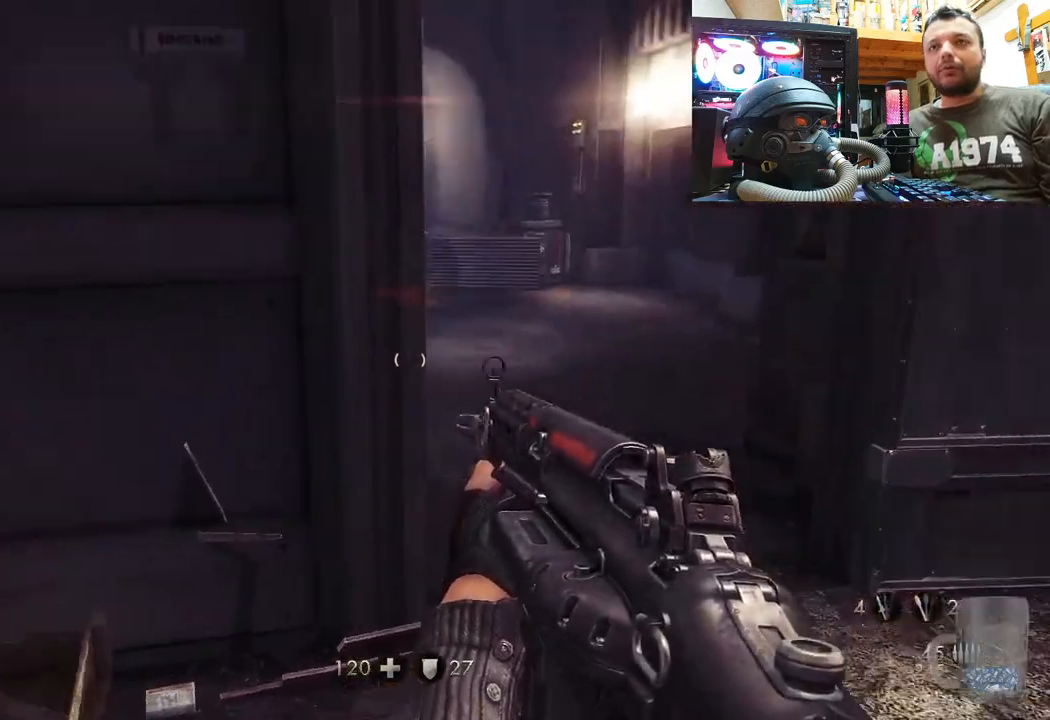
{"buttons": [], "left_stick": "center", "right_stick": "center", "events": [[33, "right_stick", "center"], [250, "right_stick", "left"], [400, "right_stick", "center"], [500, "left_stick", "center"]]}
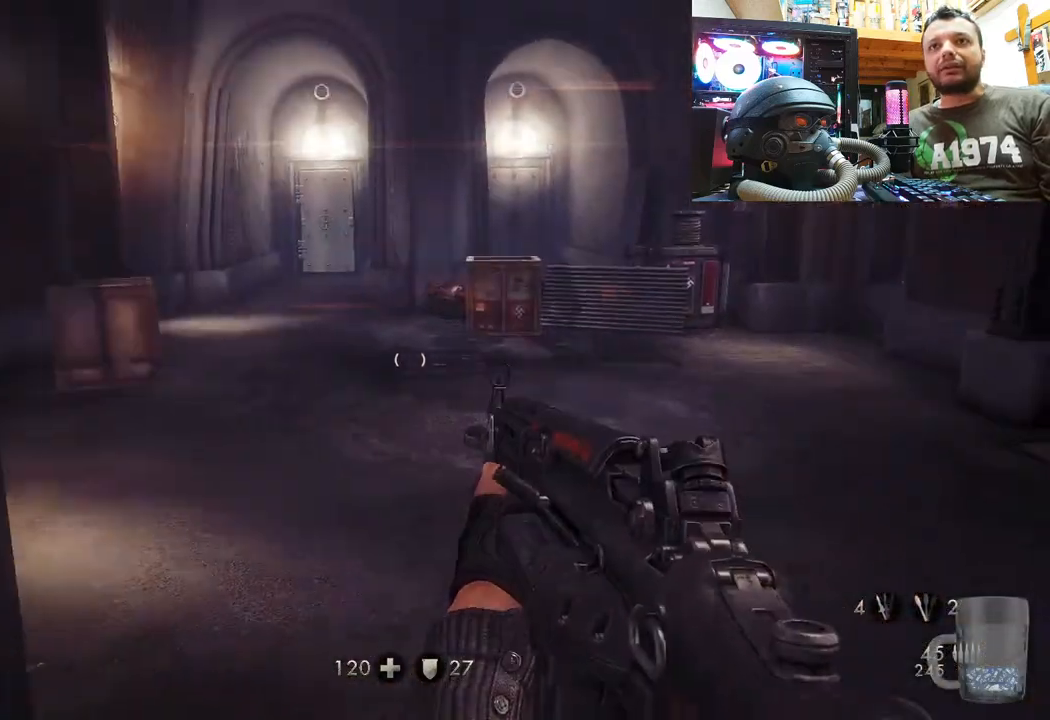
{"buttons": [], "left_stick": "right", "right_stick": "left", "events": [[233, "right_stick", "left"], [300, "left_stick", "right"]]}
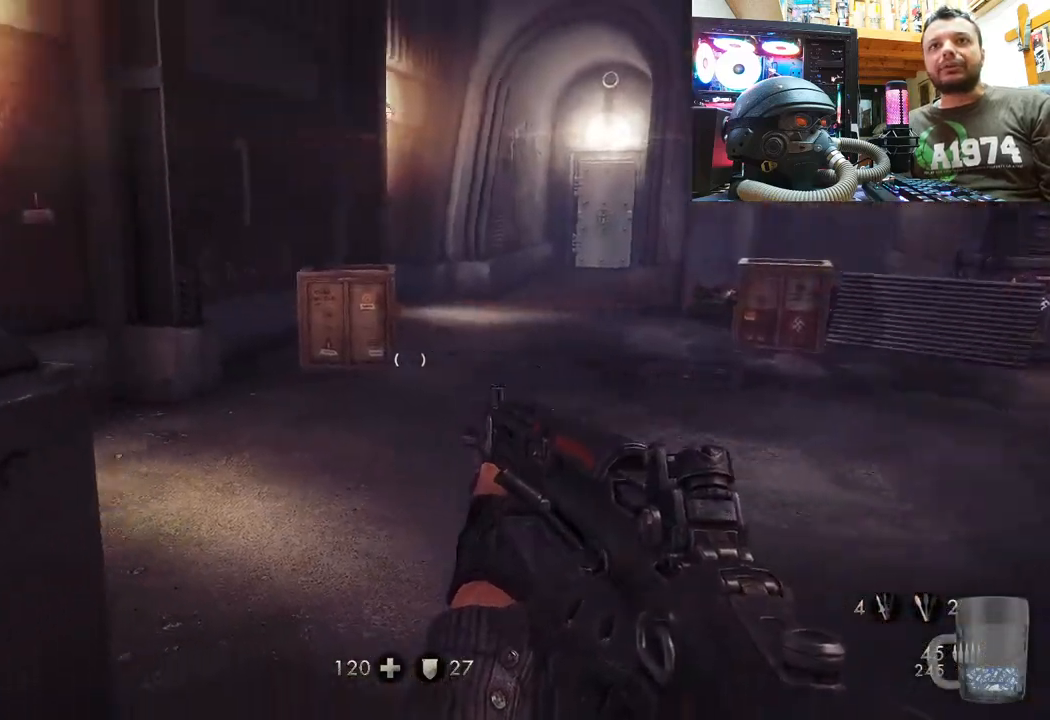
{"buttons": [], "left_stick": "center", "right_stick": "center", "events": [[83, "left_stick", "up-right"], [317, "right_stick", "center"], [467, "left_stick", "center"]]}
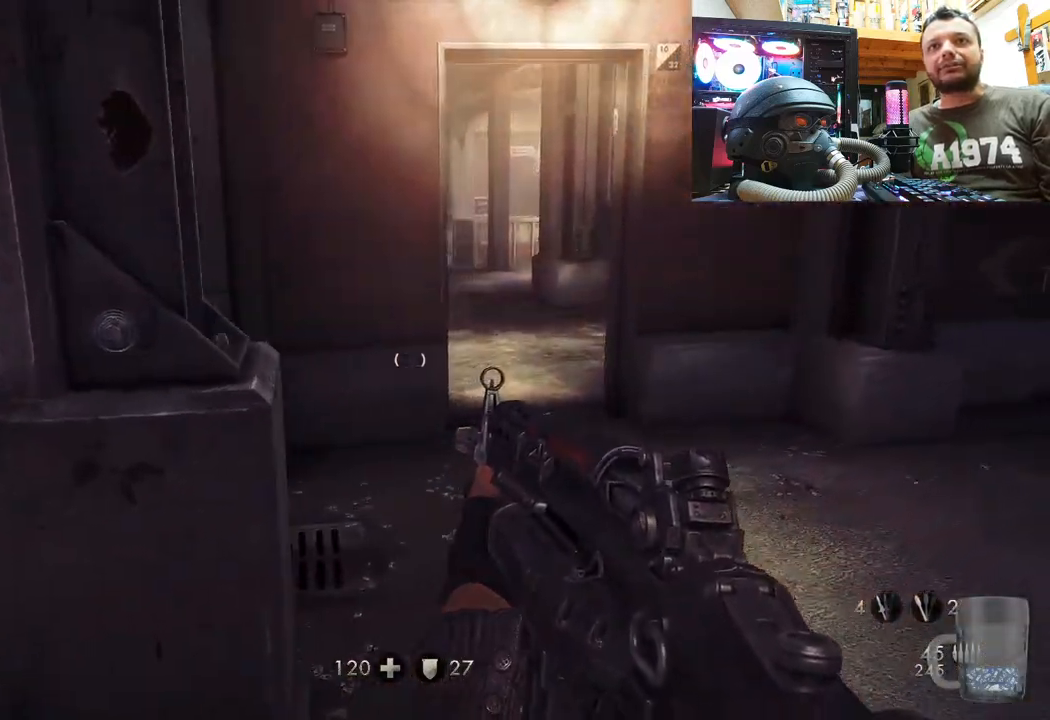
{"buttons": ["DPAD_DOWN"], "left_stick": "center", "right_stick": "center", "events": [[100, "left_stick", "up-right"], [283, "left_stick", "center"], [383, "DPAD_DOWN", "down"]]}
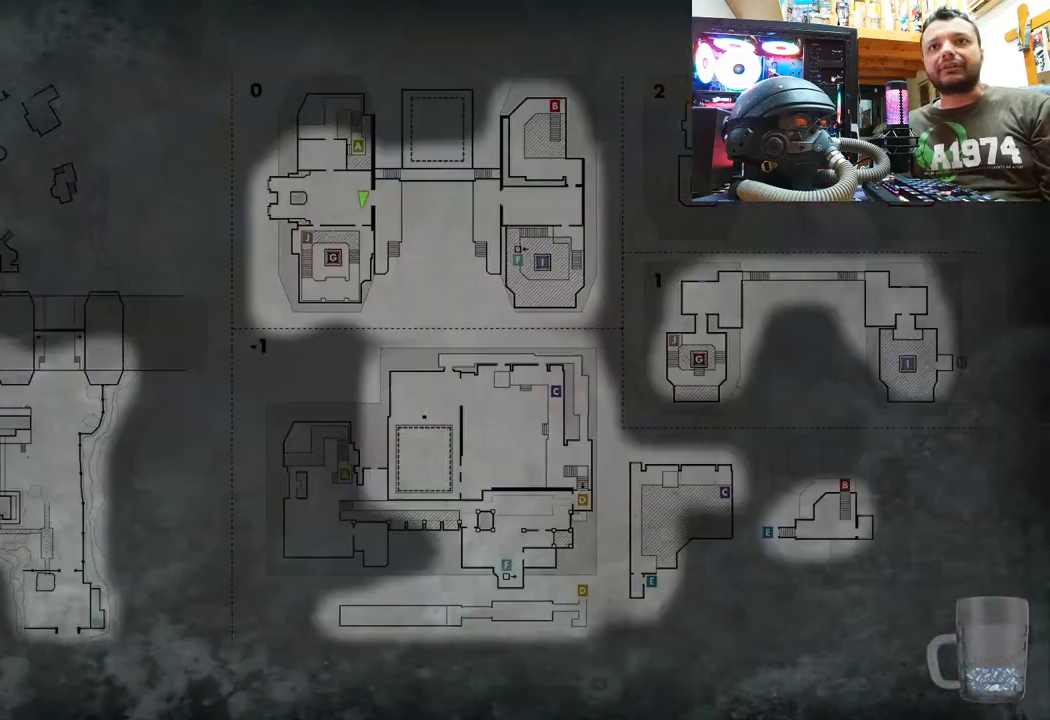
{"buttons": [], "left_stick": "center", "right_stick": "center", "events": [[117, "DPAD_DOWN", "up"]]}